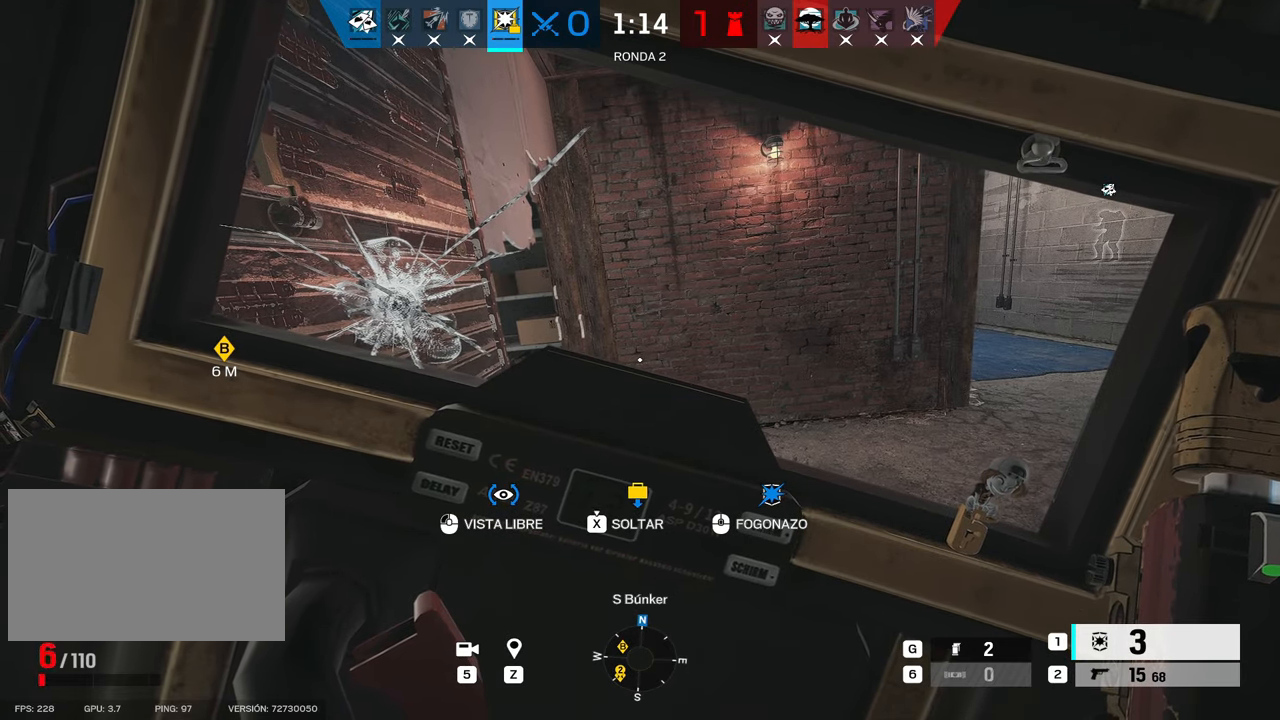
Gameplay with keyboard and mouse; each line is a JSON object with the keys and mouse buttons held at the frame after it. "events" lists presses ("down") and releases ("up") of "1", "2", "3", "4", "5", "a", "alt", "b", "c", "ctrl", "d", "e", "f", "g", "r", "s", "shift", "space", "t", "tab", "tilde", "v", "w", "x", "z", "mouse_left", "mouse_wheel", "mouse_right", "mouse_mb4" and "mouse_mb5" between this image and that frame as [ms after this image, input, new state], when the widget could be followed in between. "mouse_left", "mouse_wheel", "mouse_right", "mouse_mb4", "mouse_mb5" = the "left", "wheel", "right", "mb4", "mb5" buttons of the "mouse" list. No other keys are recorded. "wheel" means that the mouse wheel is clicked or scrolled. Mouse movement is not recorded. Not read: q.
{"keys": ["alt"], "mouse": [], "events": []}
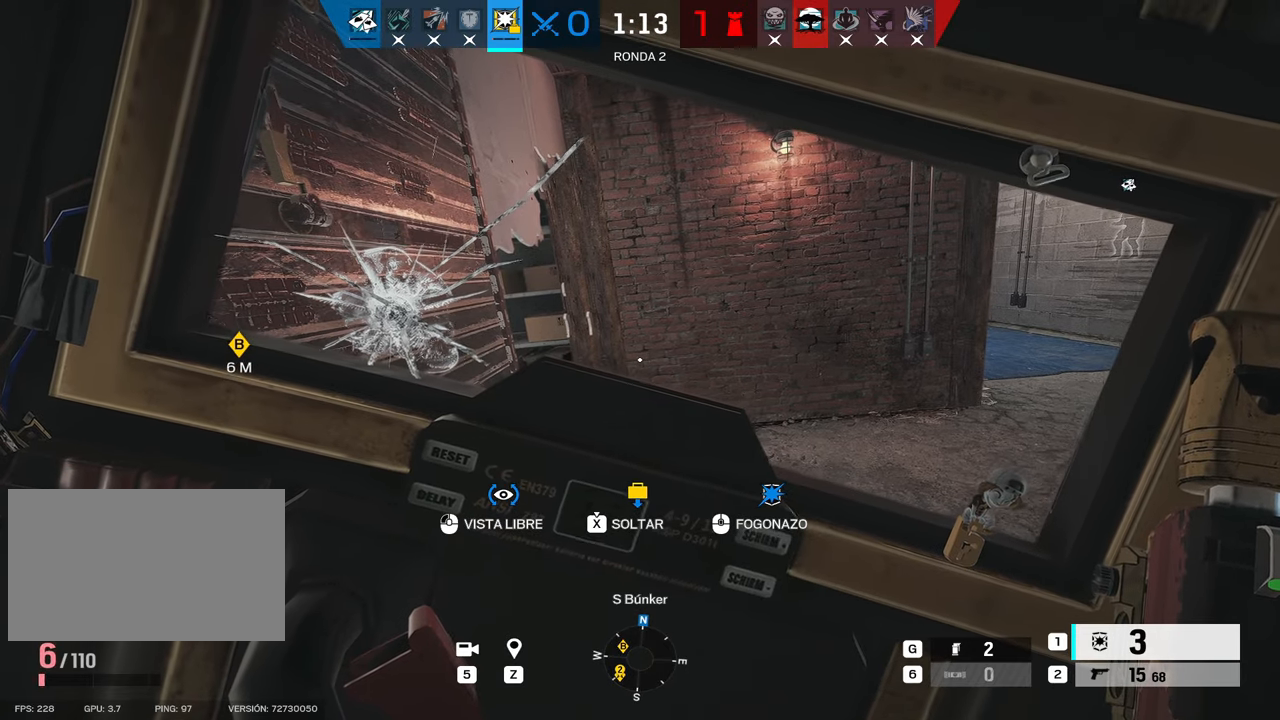
{"keys": ["alt"], "mouse": [], "events": []}
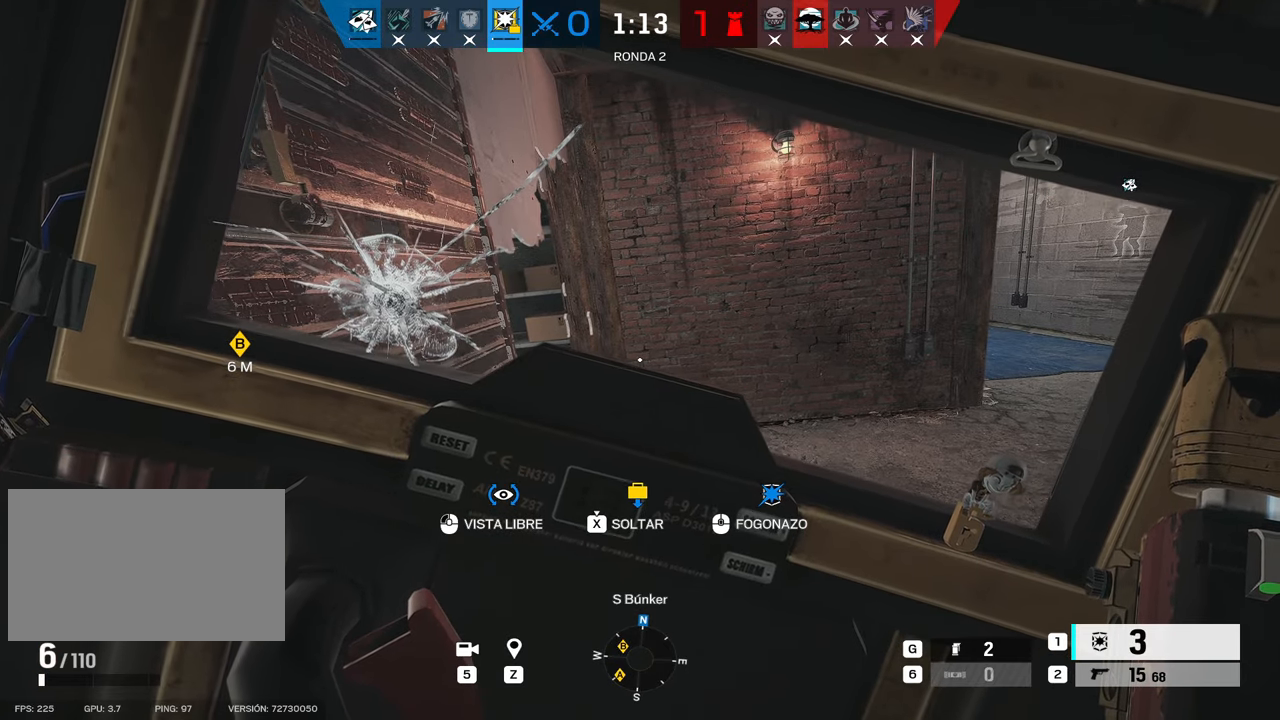
{"keys": ["alt"], "mouse": [], "events": []}
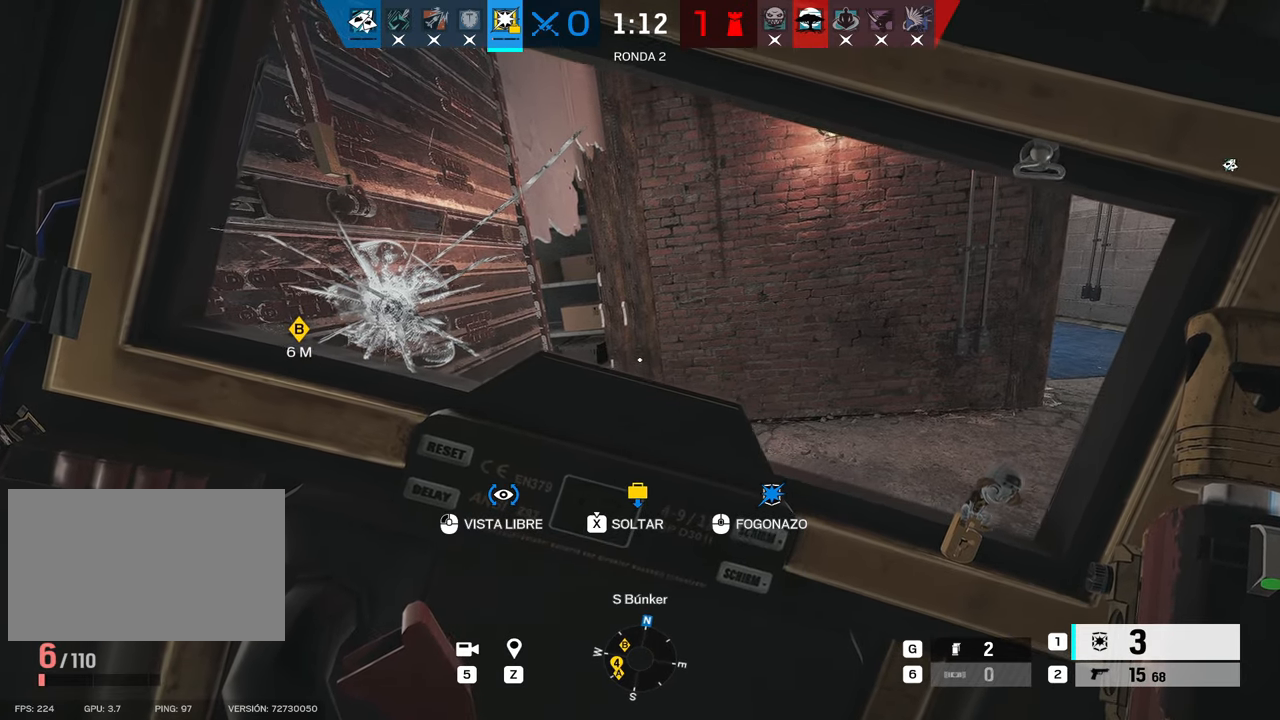
{"keys": ["alt"], "mouse": [], "events": []}
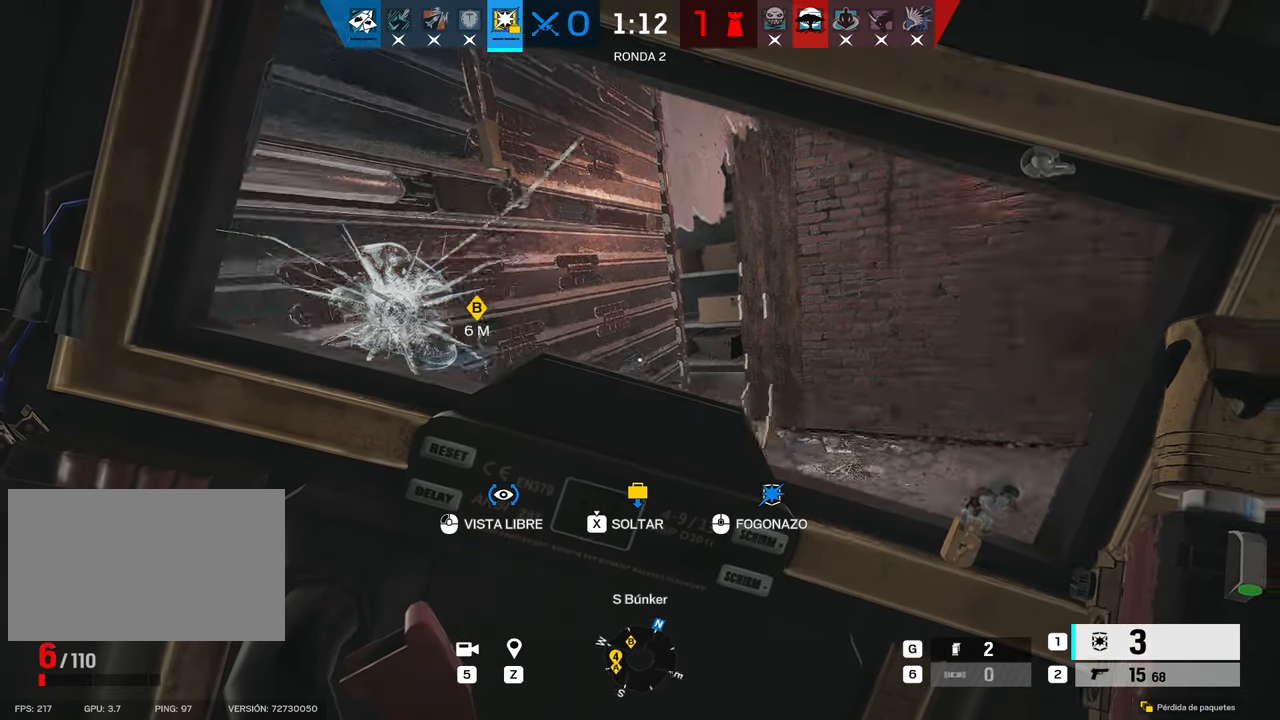
{"keys": ["d", "w"], "mouse": [], "events": [[117, "d", "down"], [434, "alt", "up"], [434, "w", "down"]]}
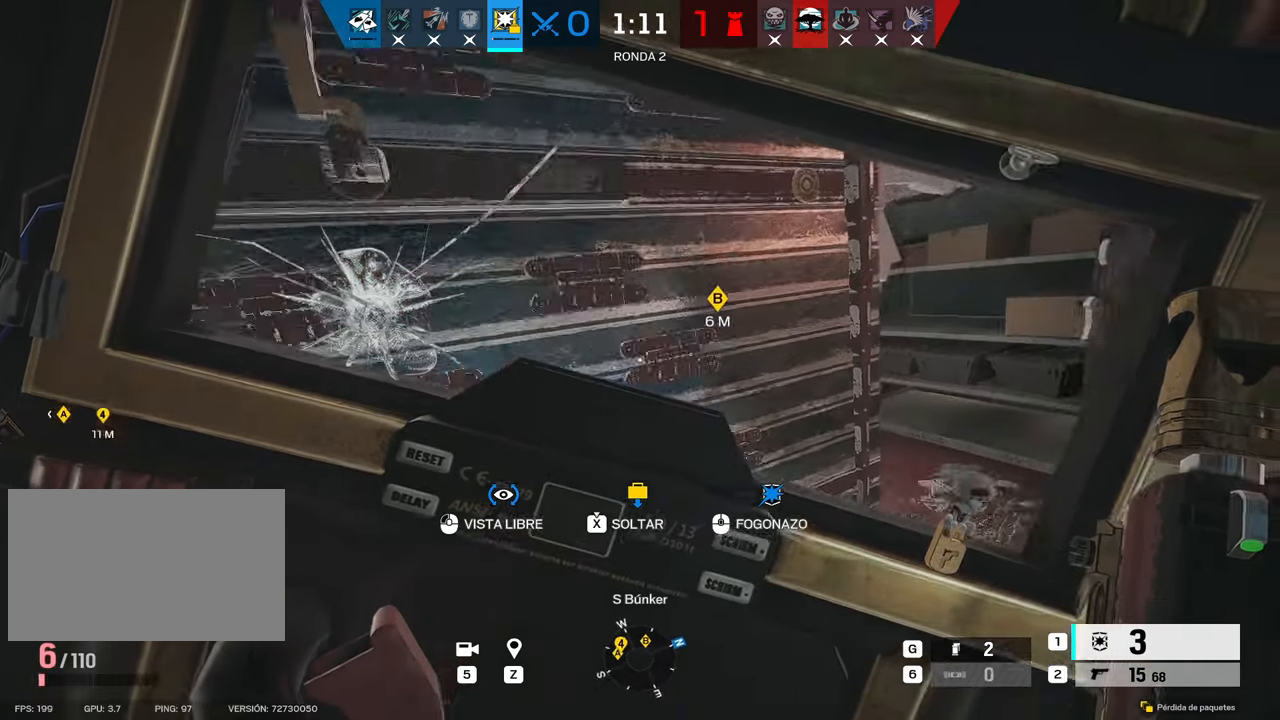
{"keys": ["c", "d", "w"], "mouse": [], "events": [[34, "shift", "down"], [450, "c", "down"], [450, "shift", "up"]]}
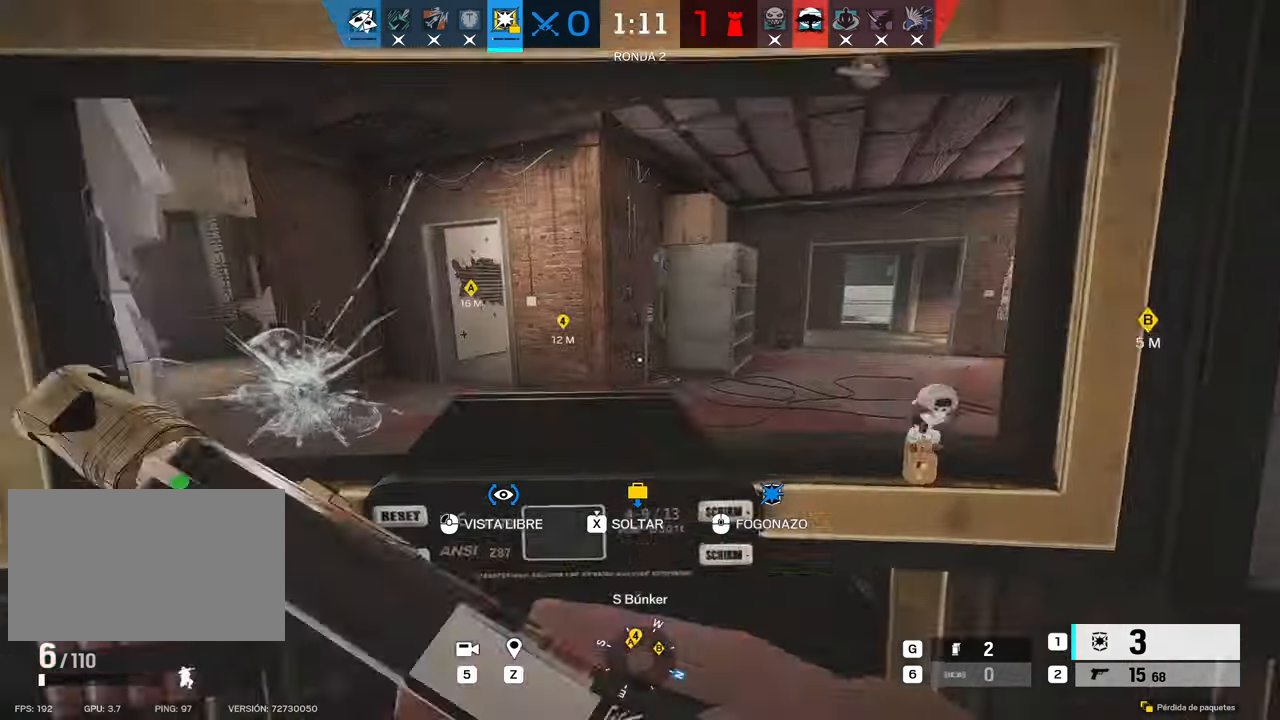
{"keys": ["d", "shift", "w"], "mouse": [], "events": [[100, "c", "up"], [334, "shift", "down"]]}
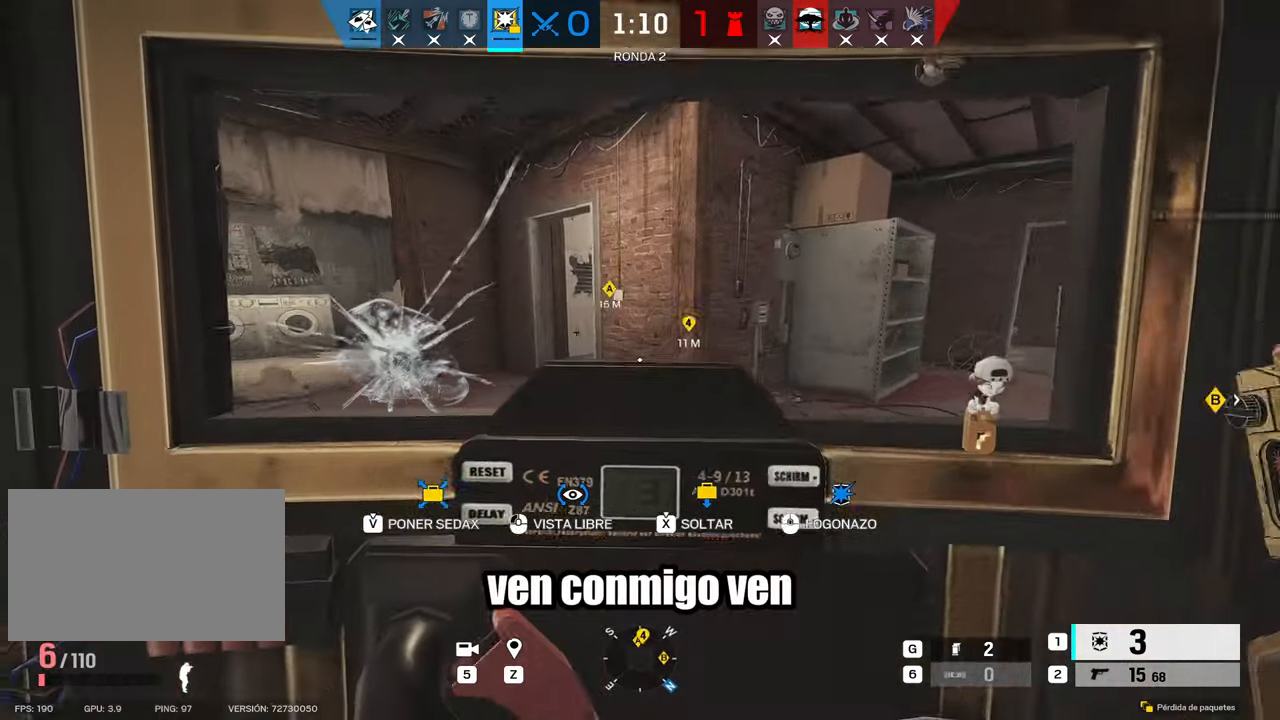
{"keys": ["d", "shift", "w"], "mouse": [], "events": [[250, "d", "up"], [300, "d", "down"]]}
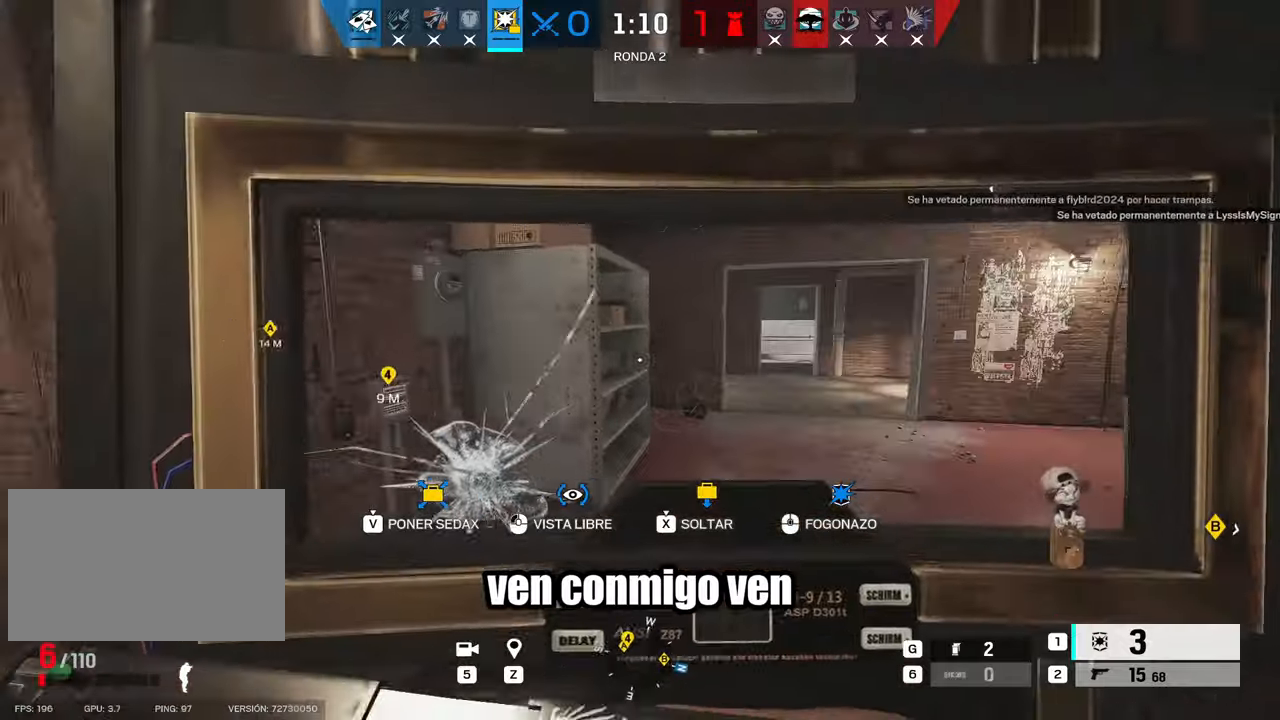
{"keys": ["d", "shift", "w"], "mouse": [], "events": [[34, "d", "up"], [500, "d", "down"]]}
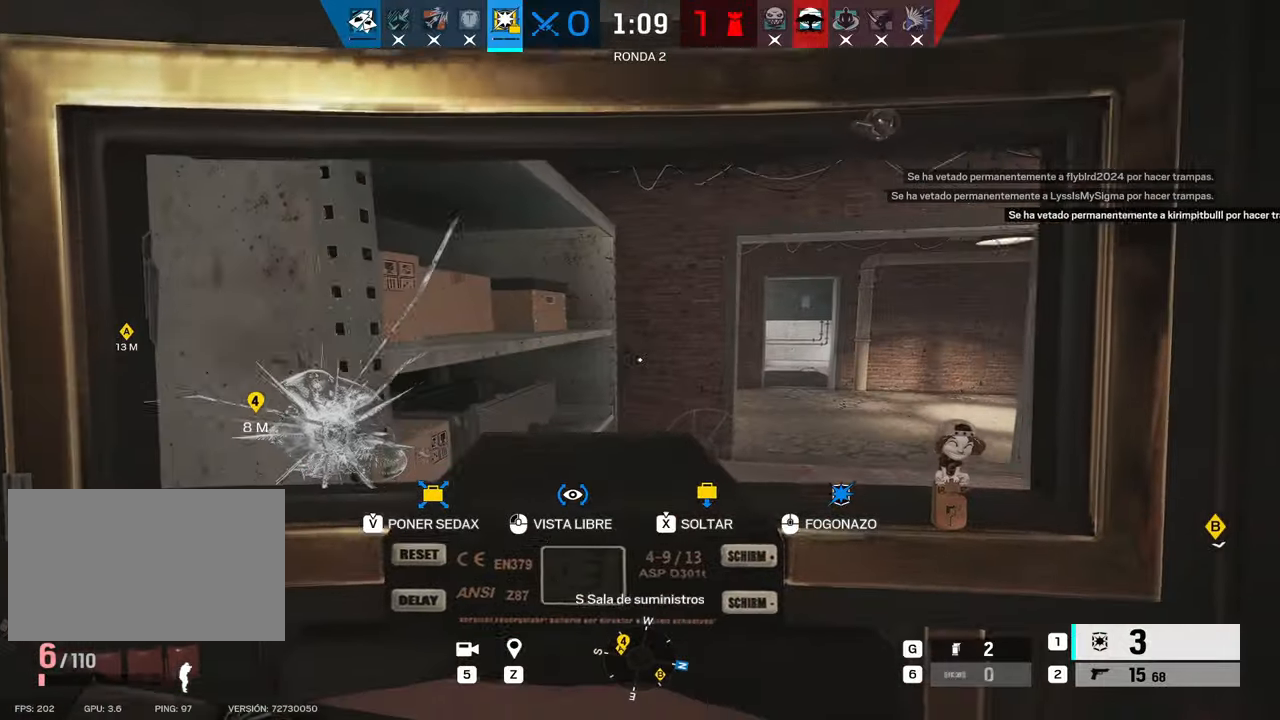
{"keys": ["shift", "w"], "mouse": [], "events": [[284, "d", "up"]]}
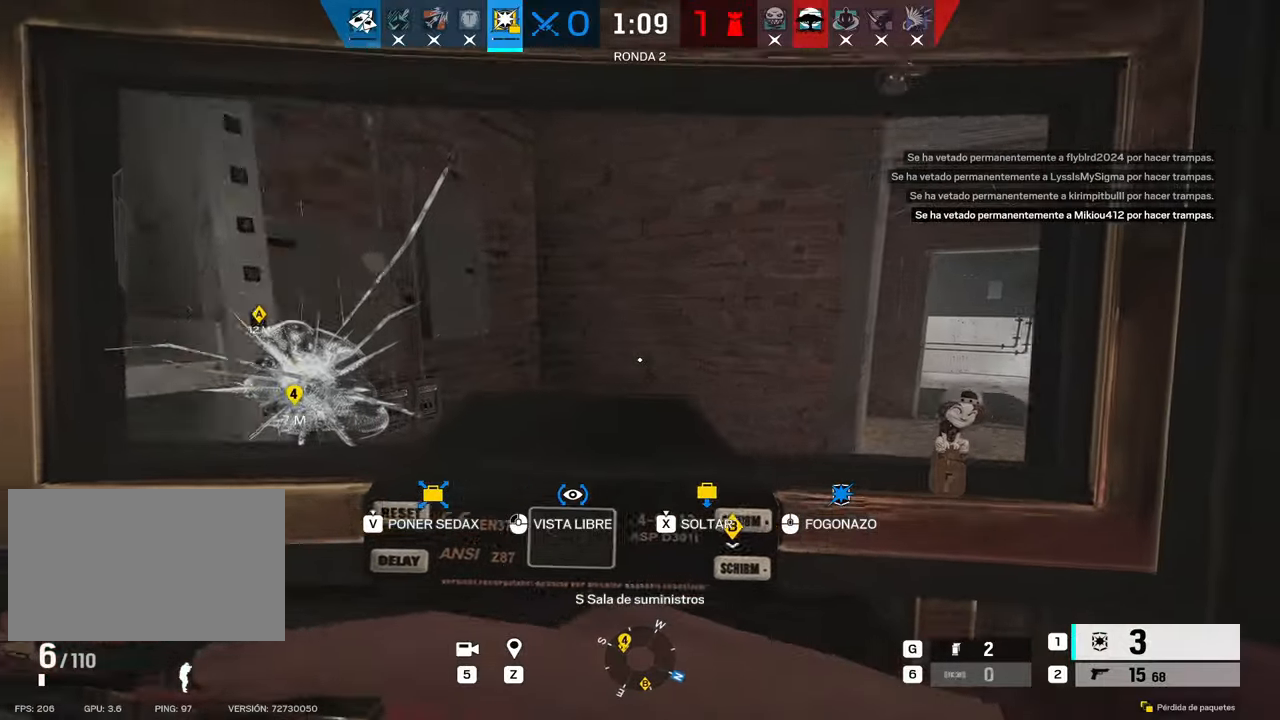
{"keys": ["a", "alt", "s"], "mouse": [], "events": [[67, "a", "down"], [167, "shift", "up"], [167, "w", "up"], [200, "alt", "down"], [250, "s", "down"]]}
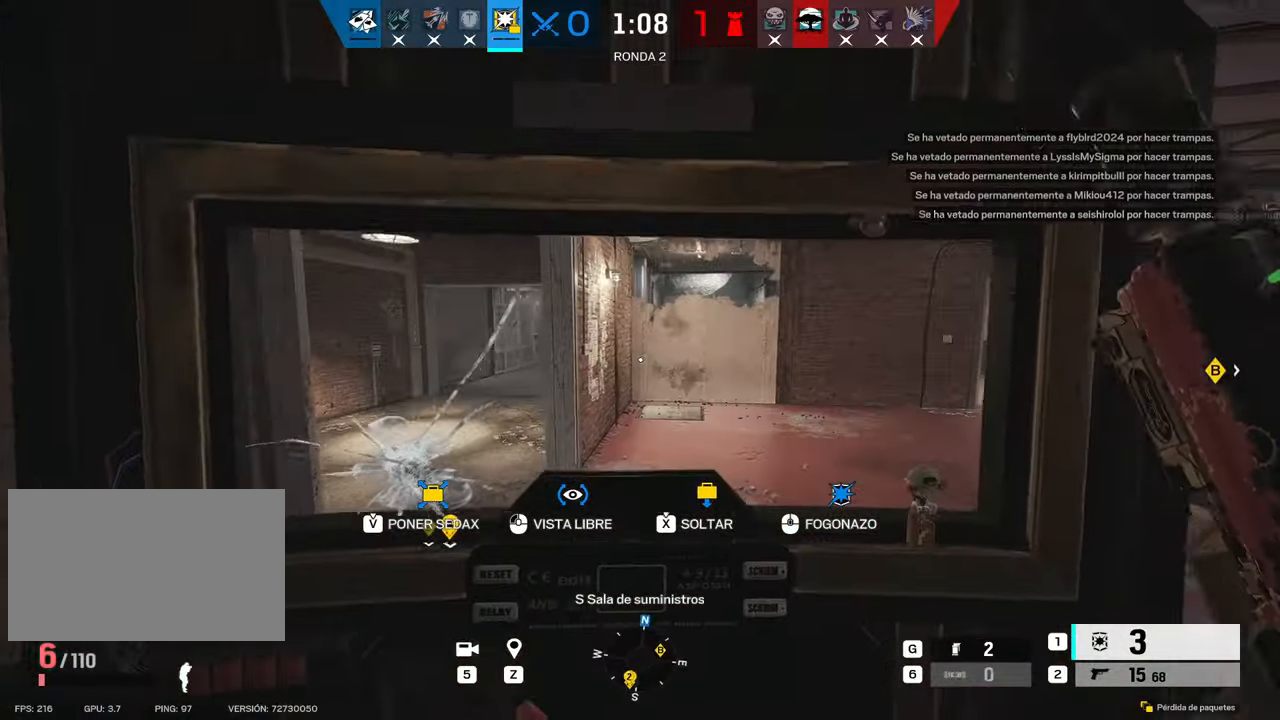
{"keys": ["alt", "s"], "mouse": [], "events": [[417, "a", "up"]]}
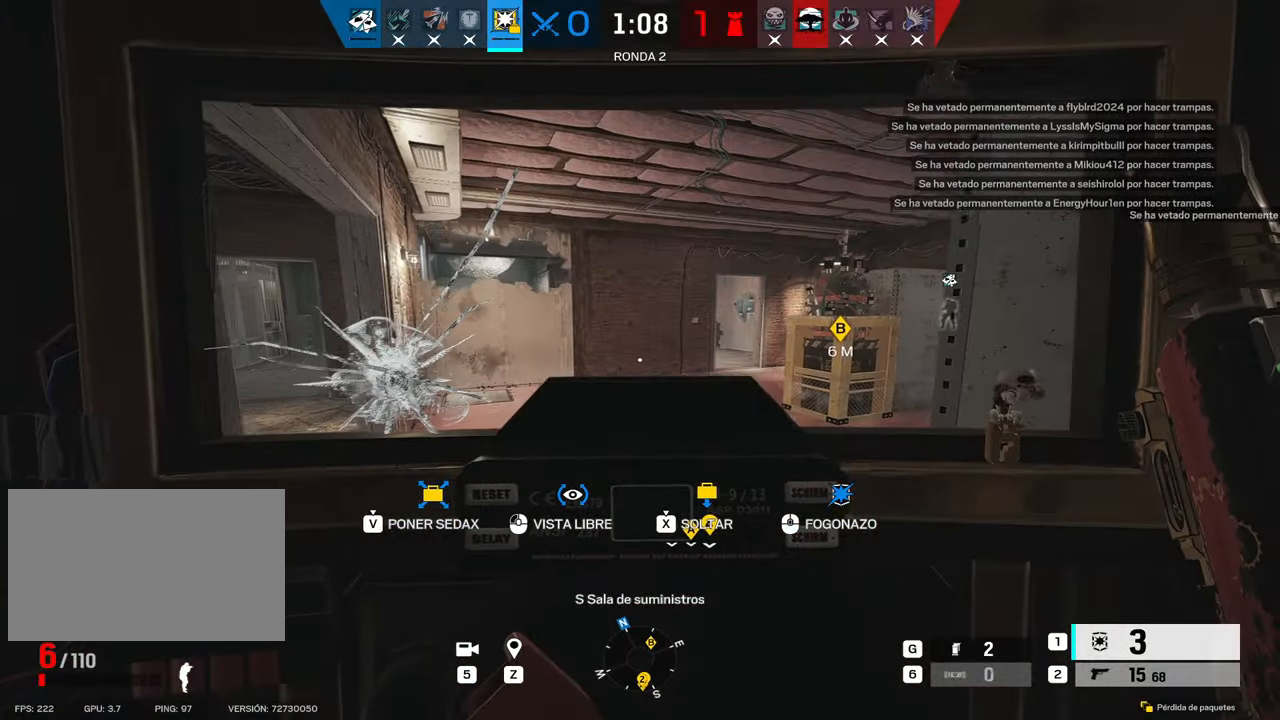
{"keys": ["alt"], "mouse": [], "events": [[234, "s", "up"]]}
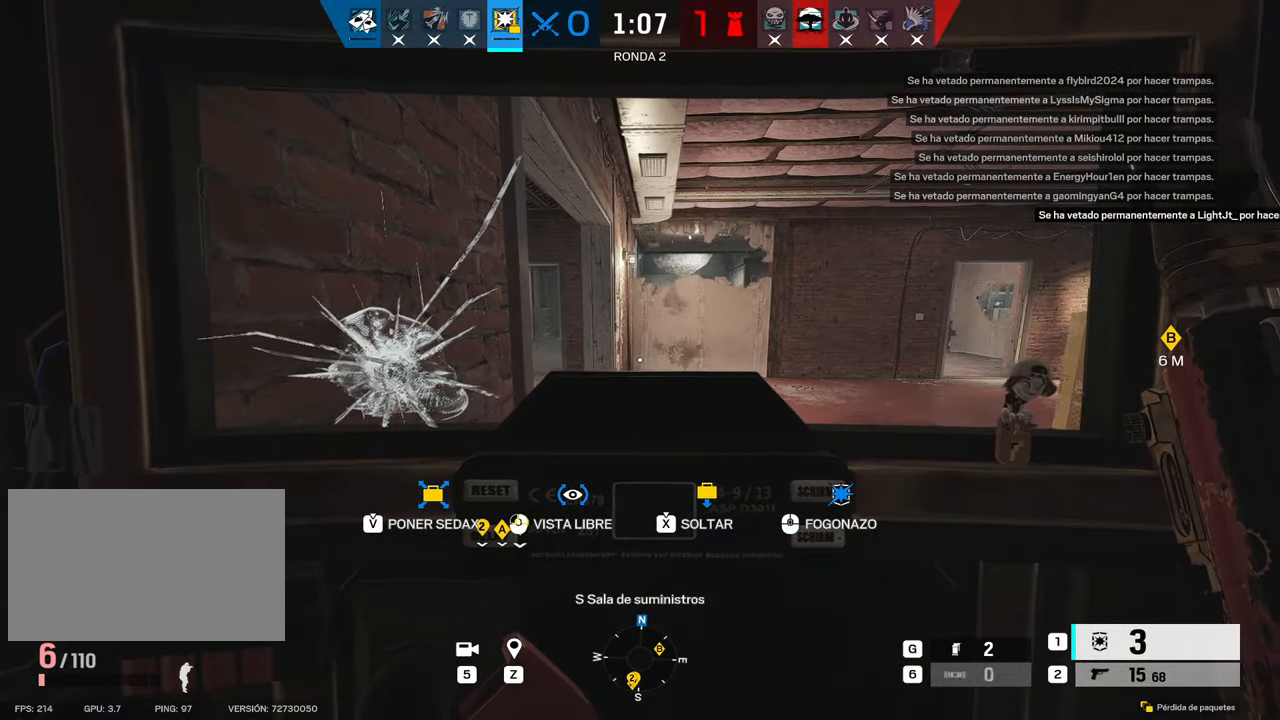
{"keys": ["alt", "w"], "mouse": [], "events": [[434, "w", "down"]]}
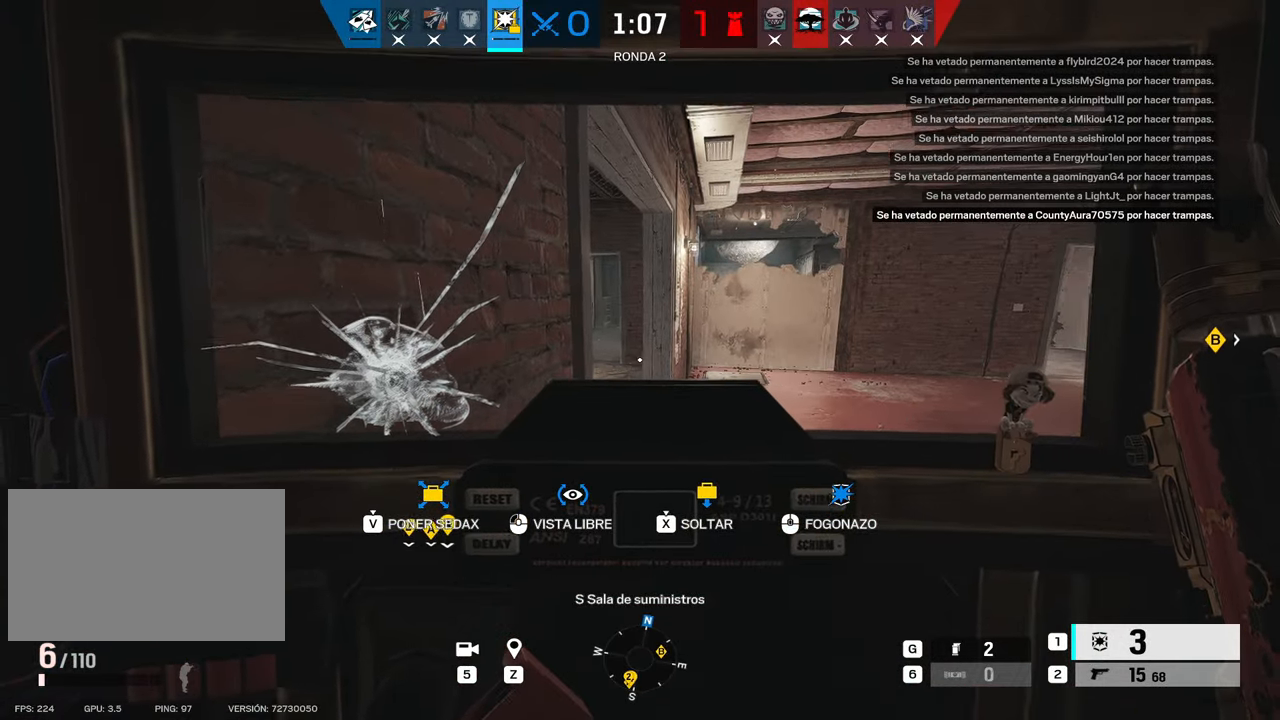
{"keys": ["d", "w"], "mouse": [], "events": [[400, "alt", "up"], [500, "d", "down"]]}
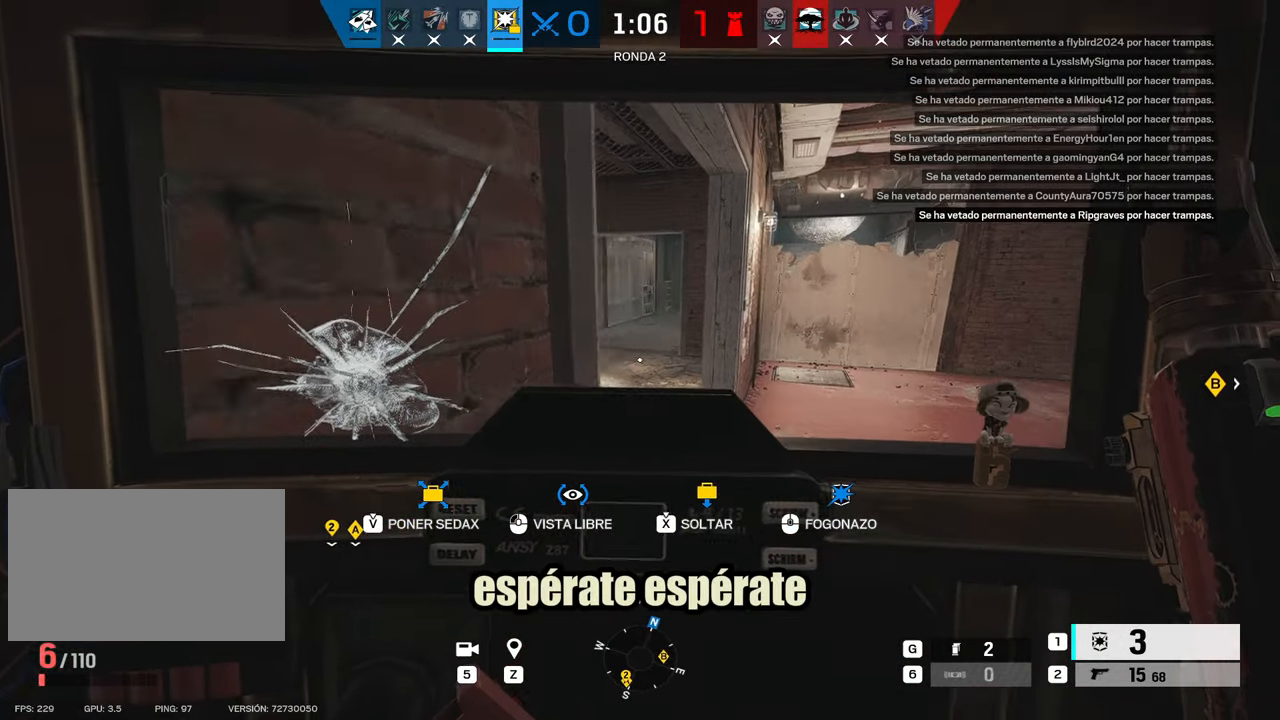
{"keys": ["a", "d"], "mouse": [], "events": [[50, "shift", "down"], [334, "c", "down"], [334, "shift", "up"], [334, "w", "up"], [417, "c", "up"], [467, "a", "down"]]}
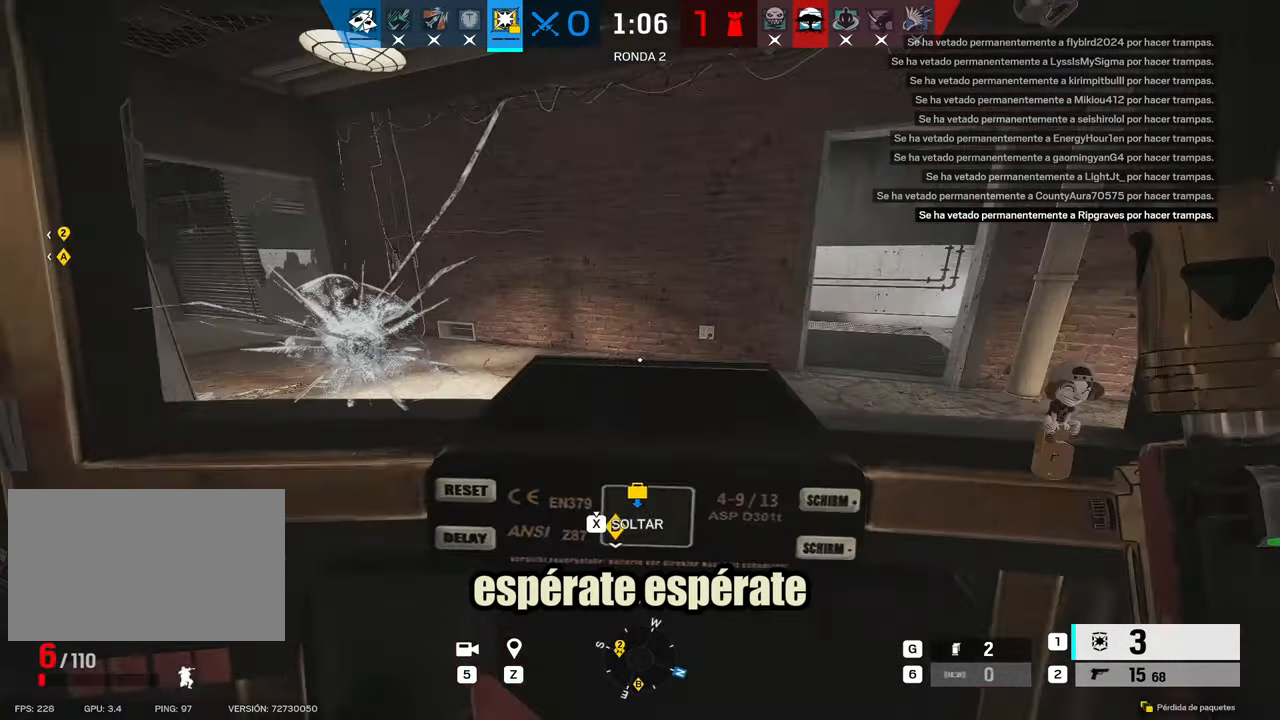
{"keys": ["a"], "mouse": [], "events": [[17, "d", "up"], [200, "c", "down"], [300, "c", "up"]]}
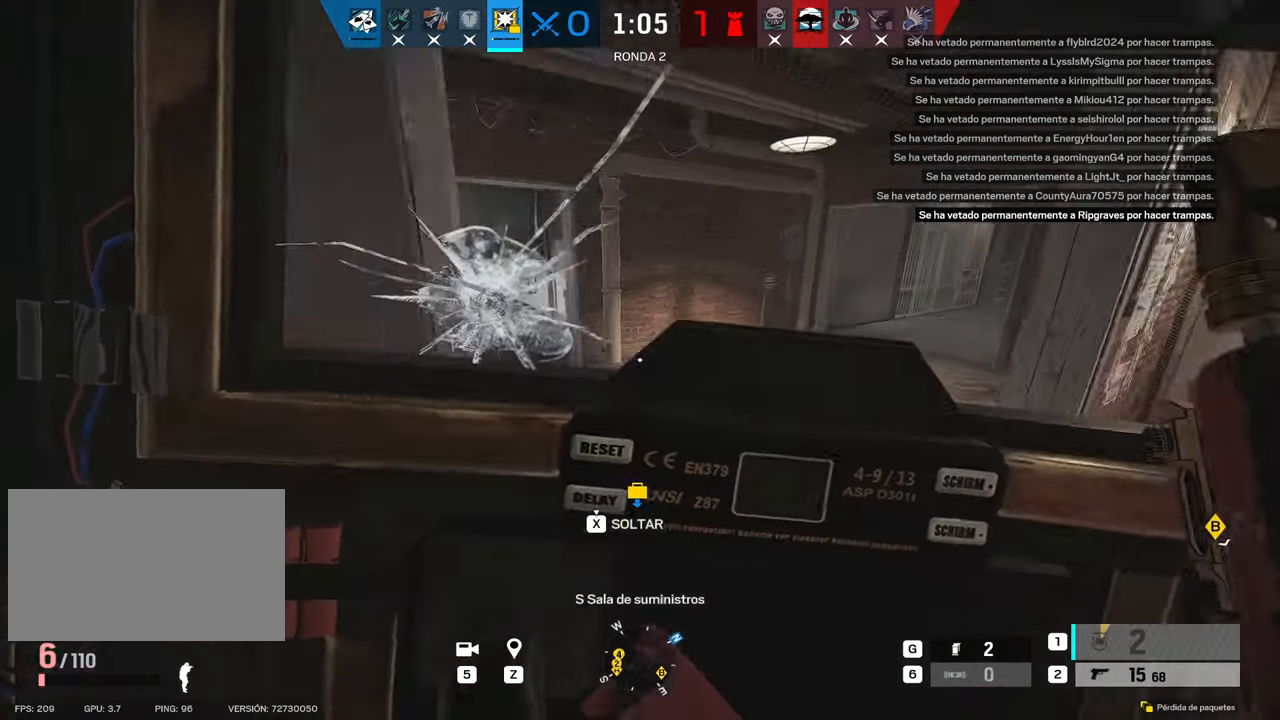
{"keys": ["alt", "s"], "mouse": [], "events": [[34, "s", "down"], [267, "alt", "down"], [417, "a", "up"]]}
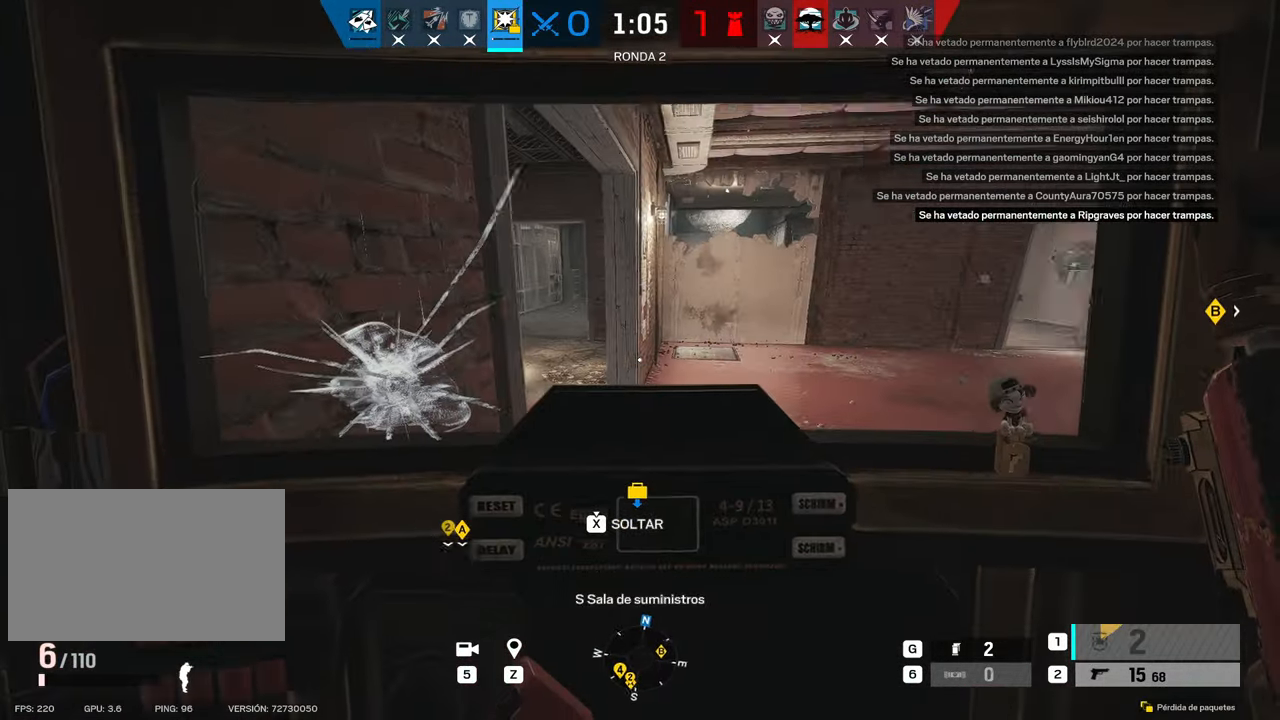
{"keys": ["alt", "s"], "mouse": [], "events": []}
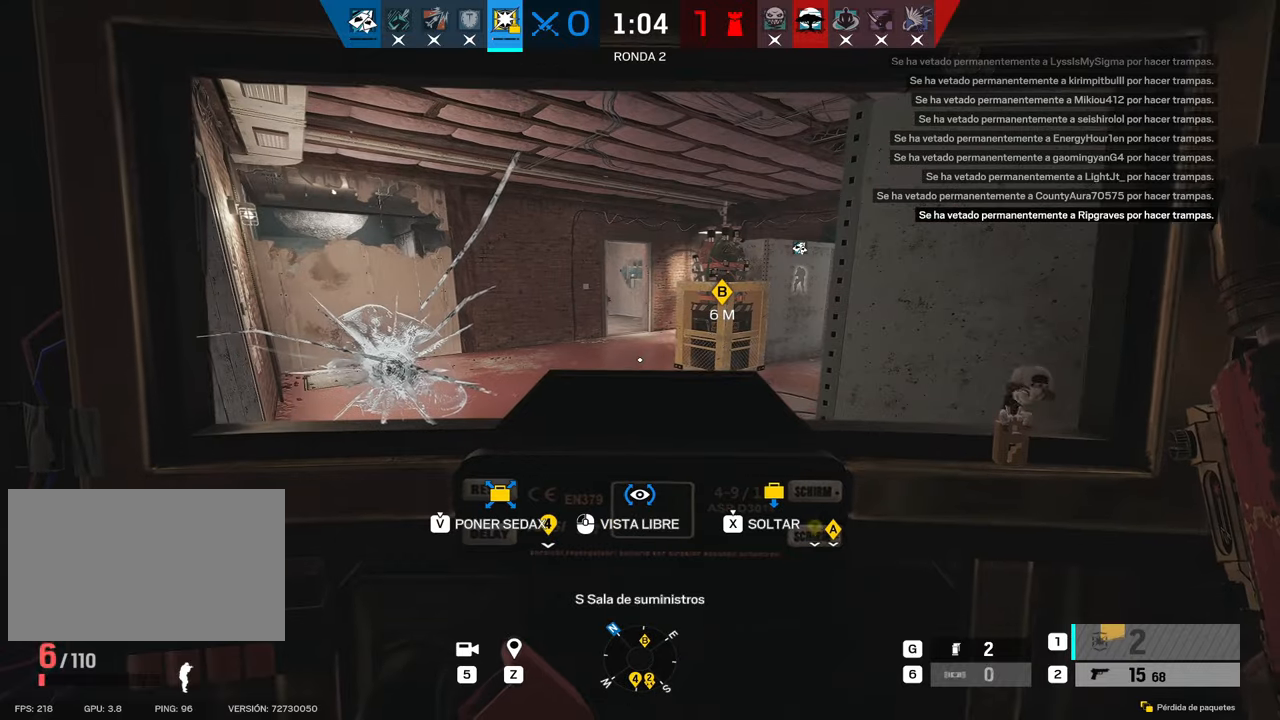
{"keys": ["alt"], "mouse": [], "events": [[67, "s", "up"]]}
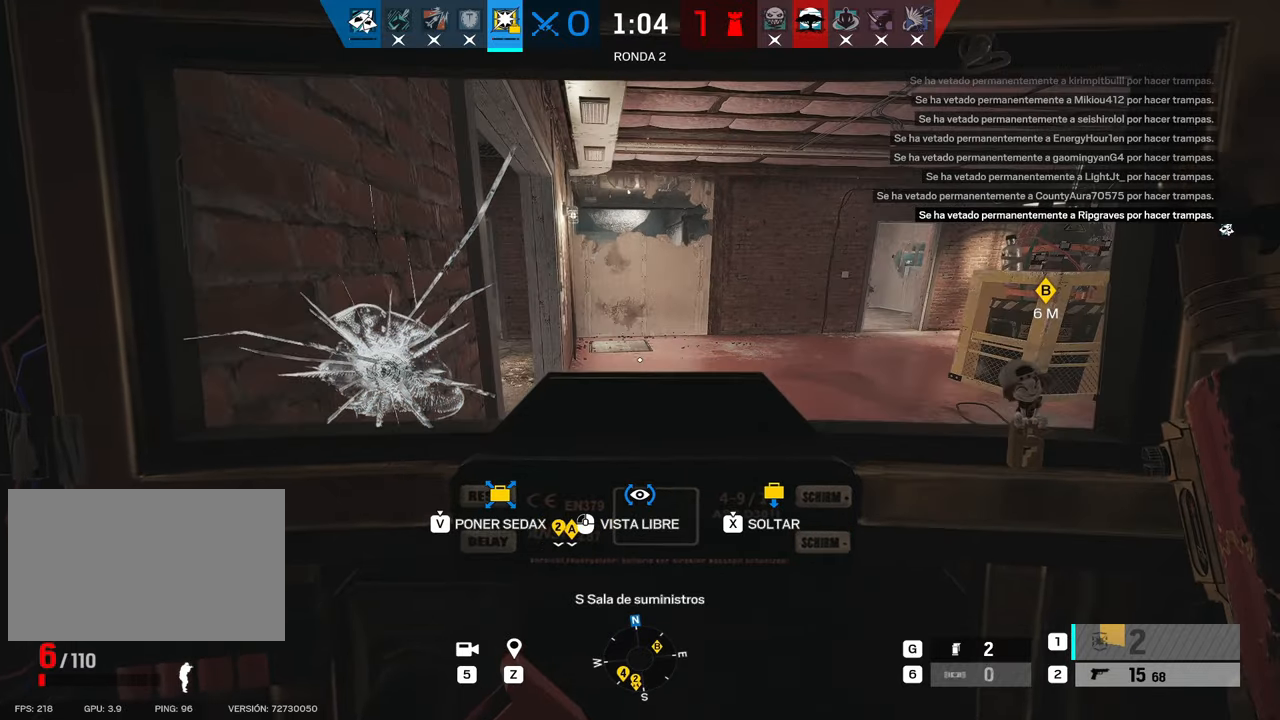
{"keys": ["alt"], "mouse": [], "events": []}
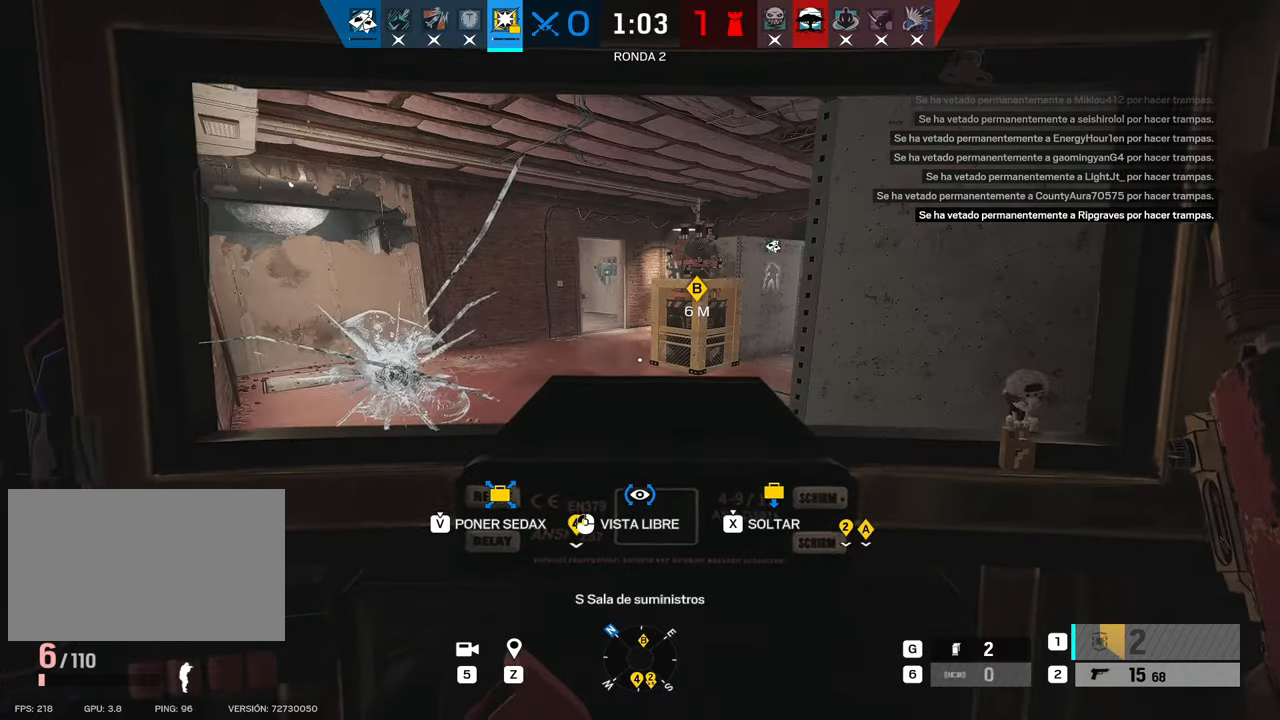
{"keys": ["a", "w"], "mouse": ["right"], "events": [[100, "mouse_right", "down"], [334, "a", "down"], [334, "w", "down"], [384, "alt", "up"]]}
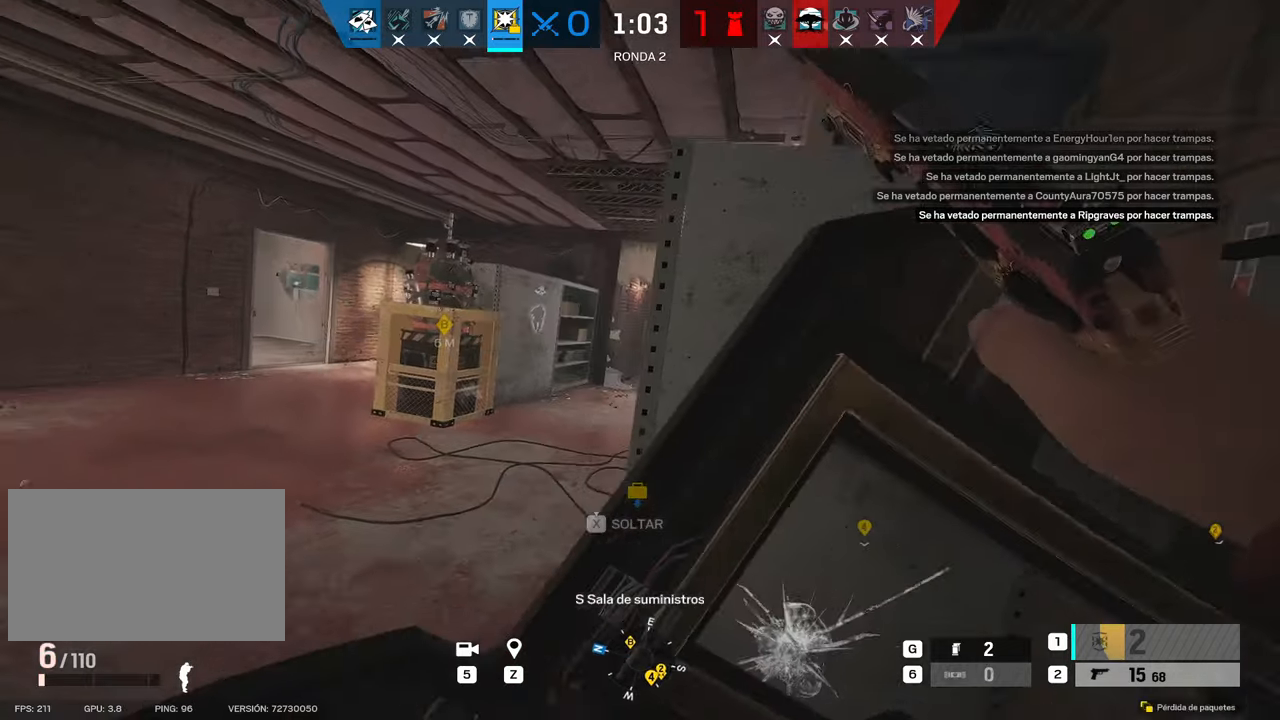
{"keys": ["alt"], "mouse": ["right"], "events": [[67, "w", "up"], [167, "alt", "down"], [300, "a", "up"]]}
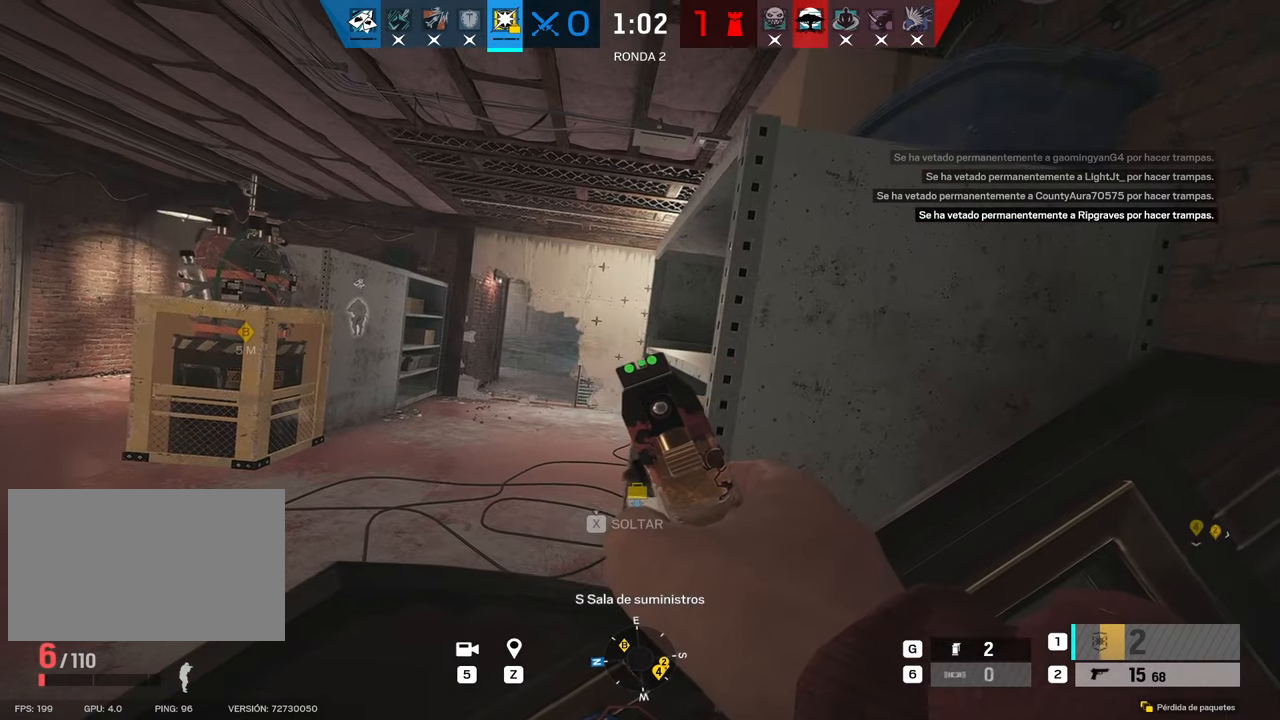
{"keys": ["alt"], "mouse": ["right"], "events": [[34, "z", "down"], [134, "z", "up"]]}
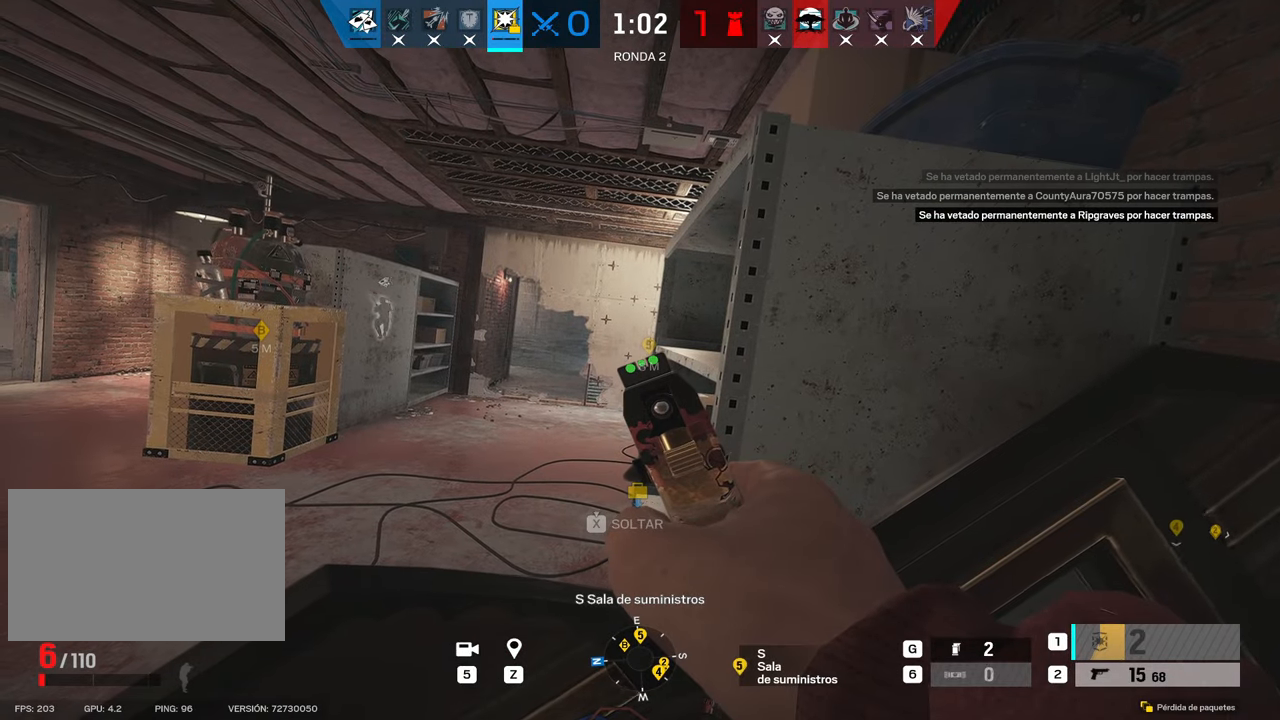
{"keys": ["alt"], "mouse": ["right"], "events": []}
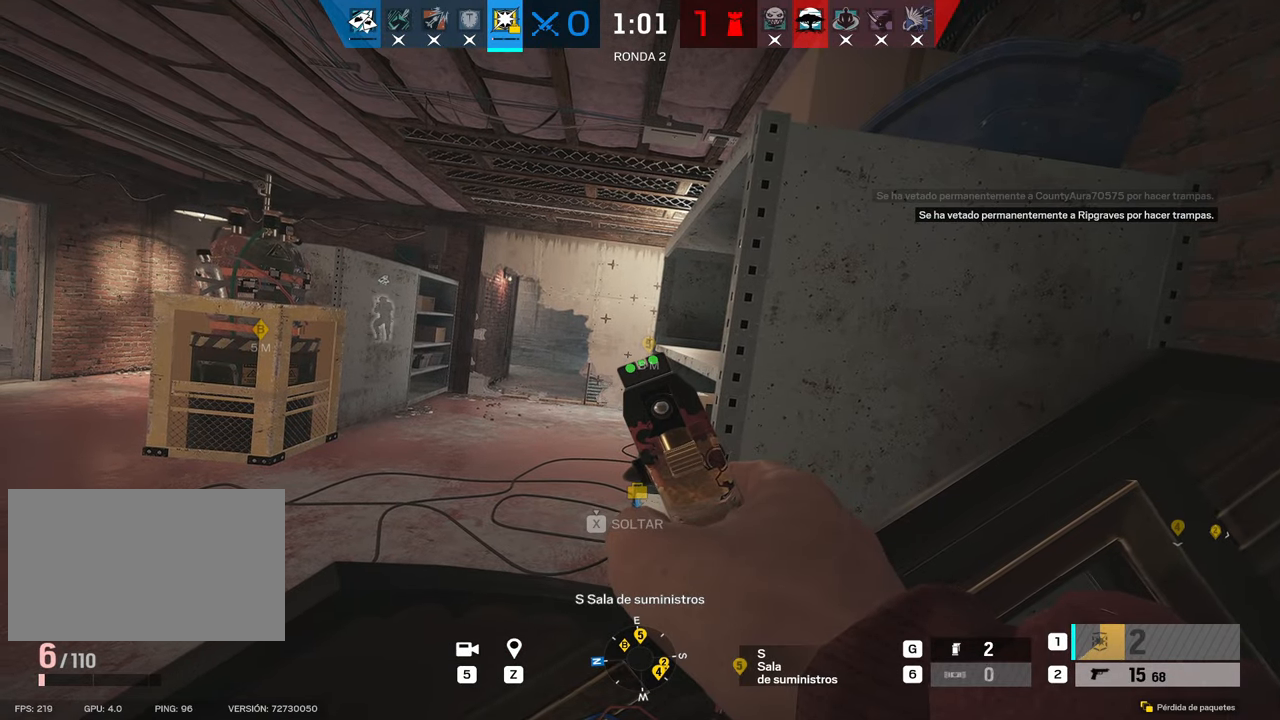
{"keys": ["alt"], "mouse": ["right"], "events": []}
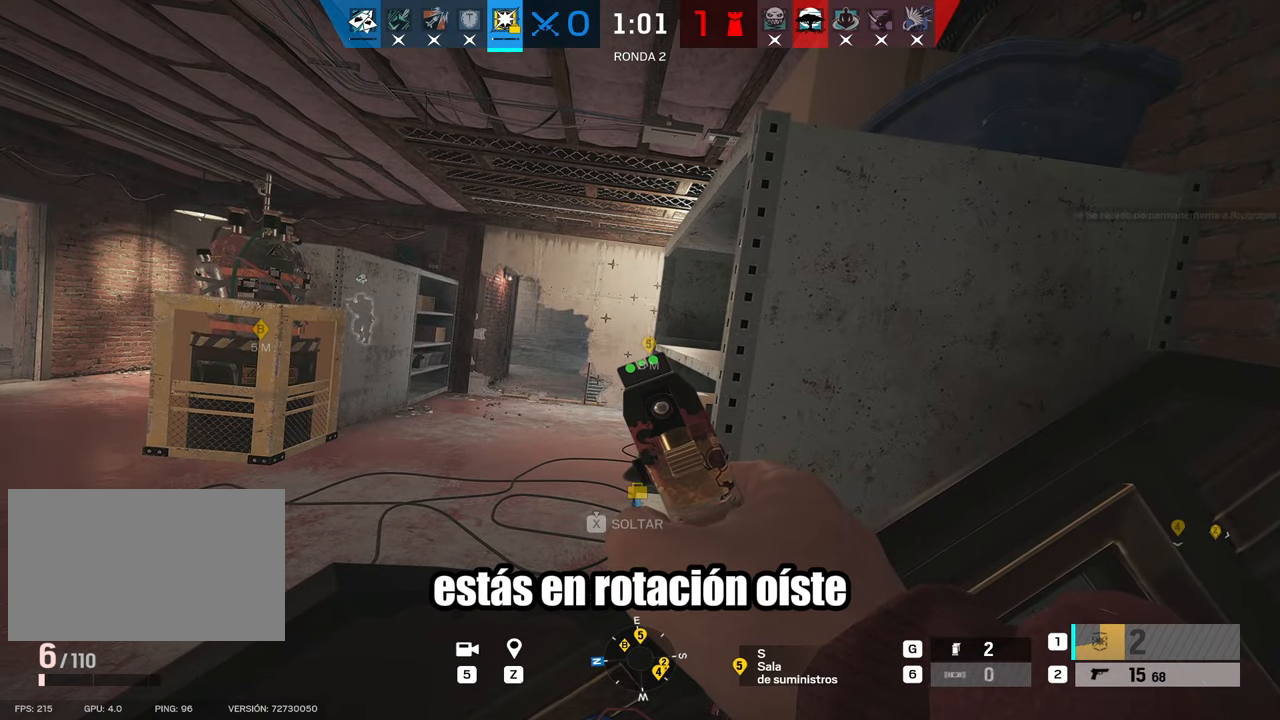
{"keys": ["a"], "mouse": ["right"], "events": [[317, "alt", "up"], [500, "a", "down"]]}
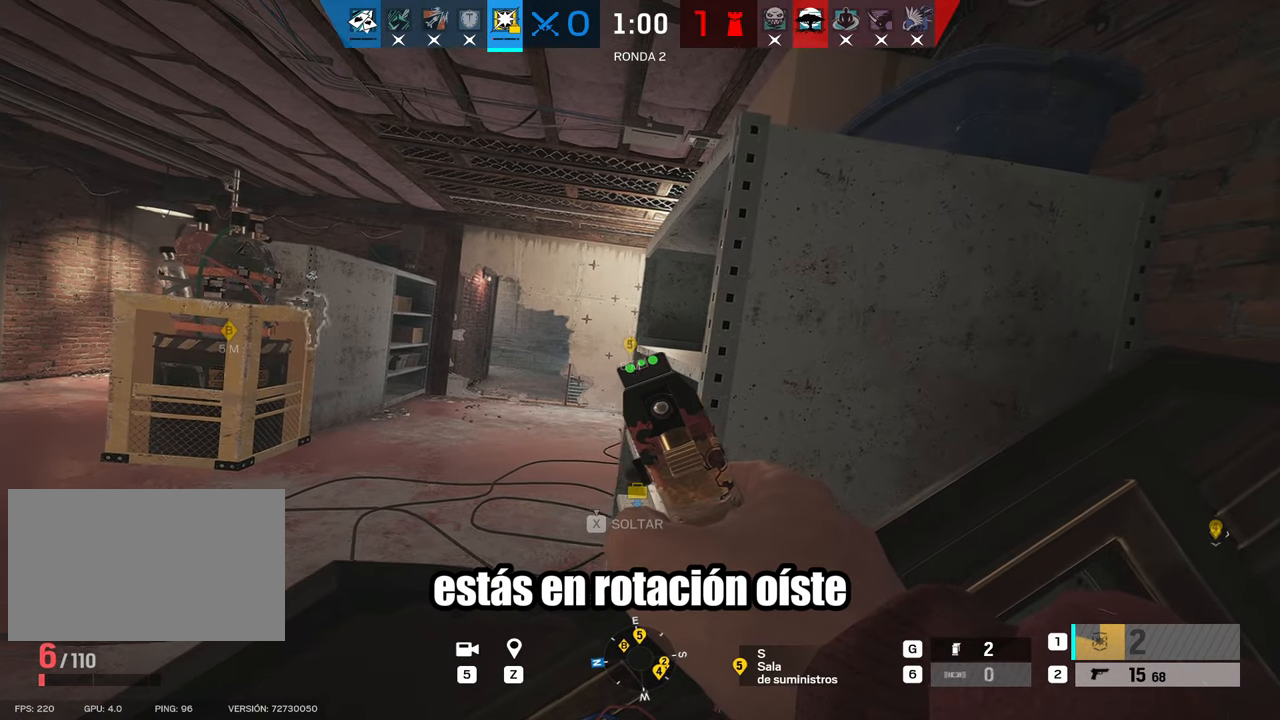
{"keys": ["a", "s"], "mouse": ["right"], "events": [[334, "e", "down"], [334, "s", "down"], [434, "e", "up"]]}
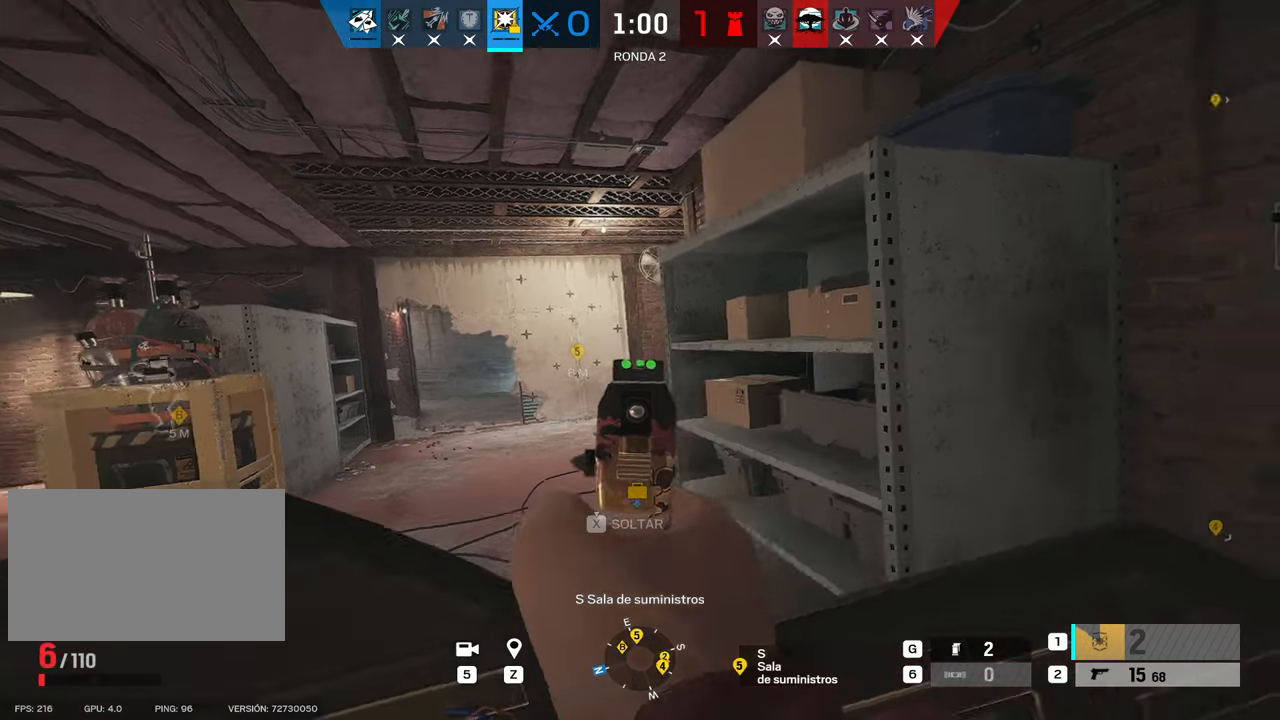
{"keys": ["d", "w"], "mouse": [], "events": [[17, "e", "down"], [67, "mouse_right", "up"], [117, "e", "up"], [200, "a", "up"], [250, "d", "down"], [250, "s", "up"], [434, "w", "down"]]}
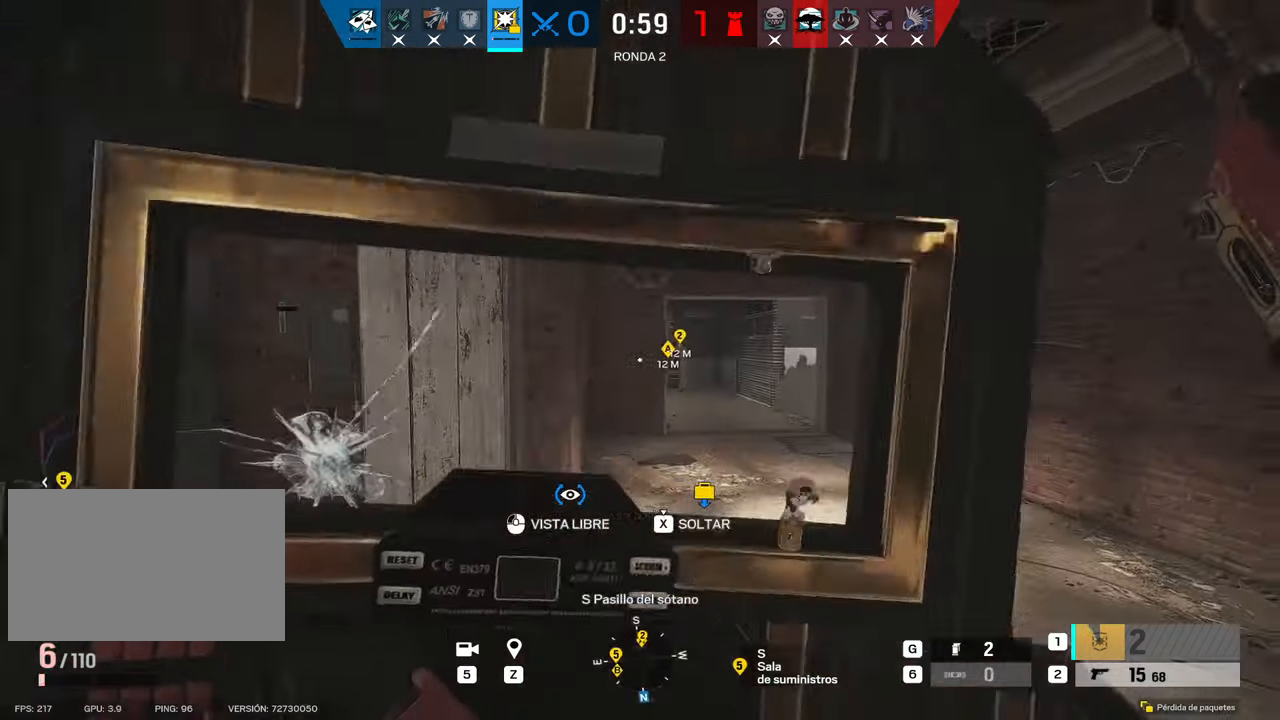
{"keys": ["shift", "w"], "mouse": [], "events": [[134, "shift", "down"], [217, "d", "up"]]}
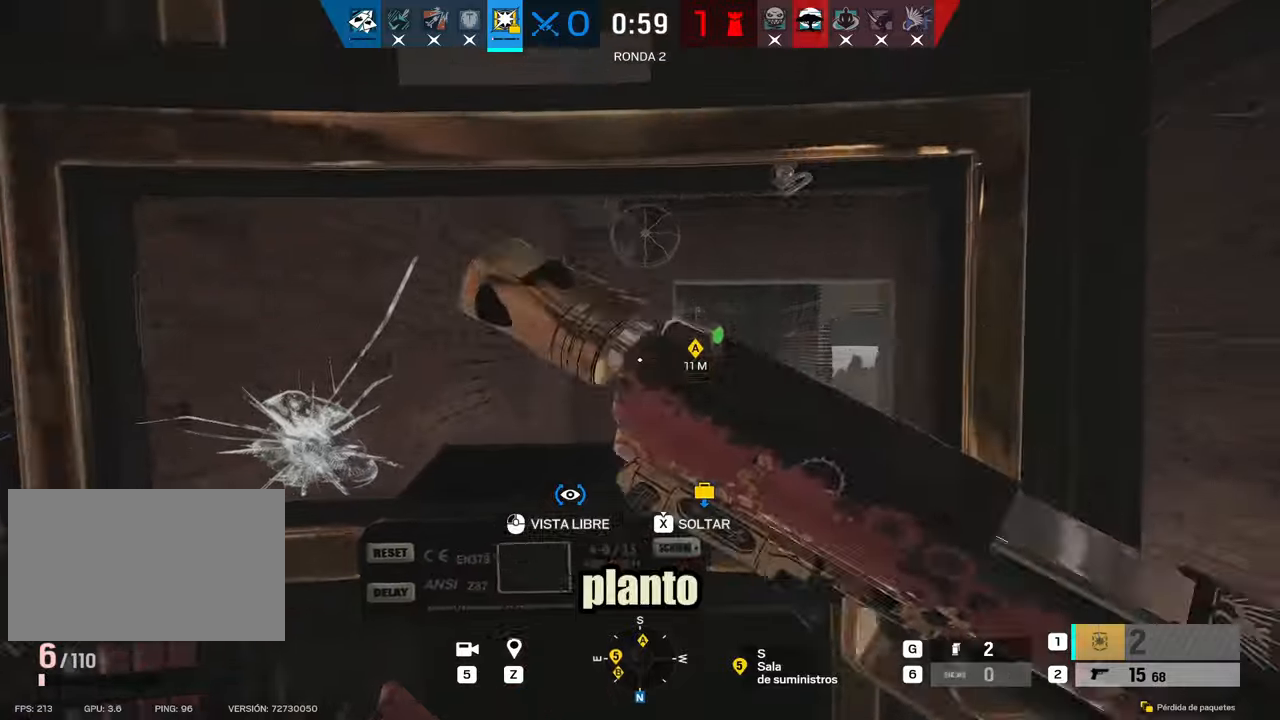
{"keys": ["shift", "w"], "mouse": [], "events": []}